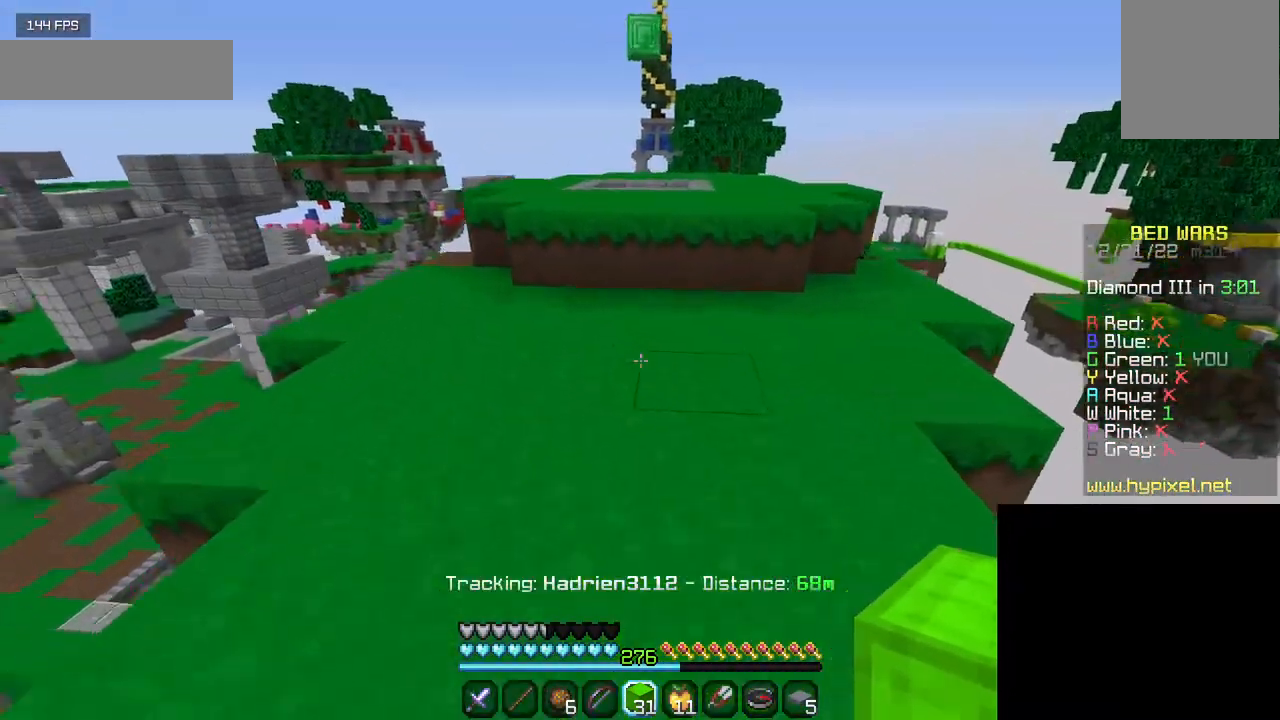
Gameplay with keyboard and mouse; each line is a JSON object with the keys and mouse buttons held at the frame after it. "events" lists presses ("down") and releases ("up") of "a", "d", "s", "w", "mouse_left" and "mouse_right" between this image and that frame as [ms after this image, input, new state], when the widget could be followed in between. "mouse_left", "mouse_right" = the "left", "right" buttons of the "mouse" list. No other keys are recorded. Fast repeated clicks can show as one long hold. Mouse movement is not recorded.
{"keys": ["w"], "mouse": [], "events": []}
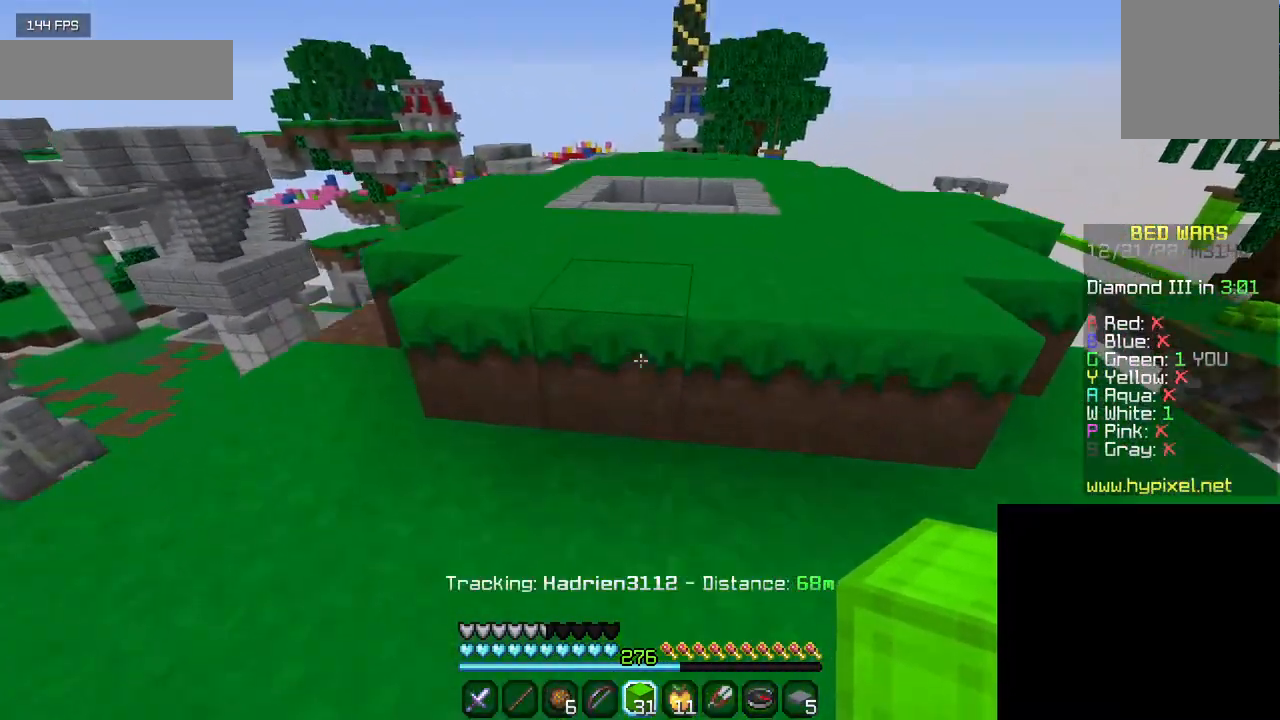
{"keys": ["w"], "mouse": [], "events": []}
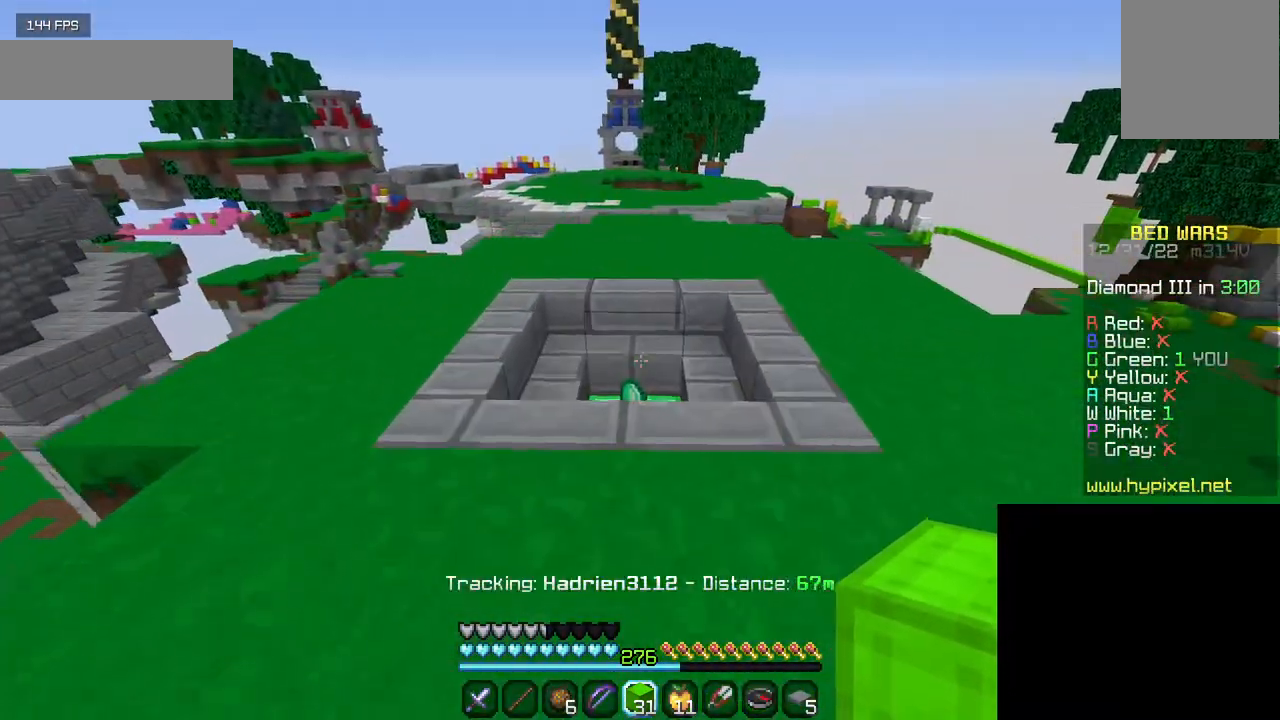
{"keys": ["w"], "mouse": [], "events": []}
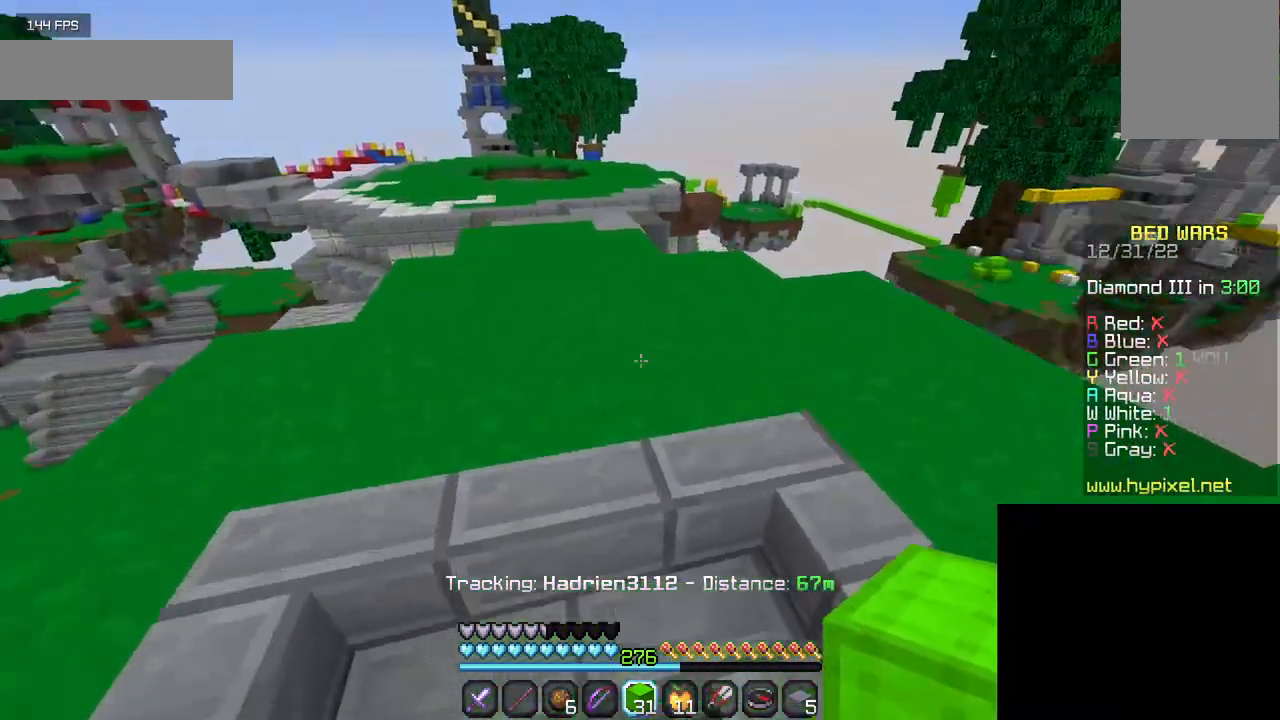
{"keys": [], "mouse": [], "events": [[84, "w", "up"]]}
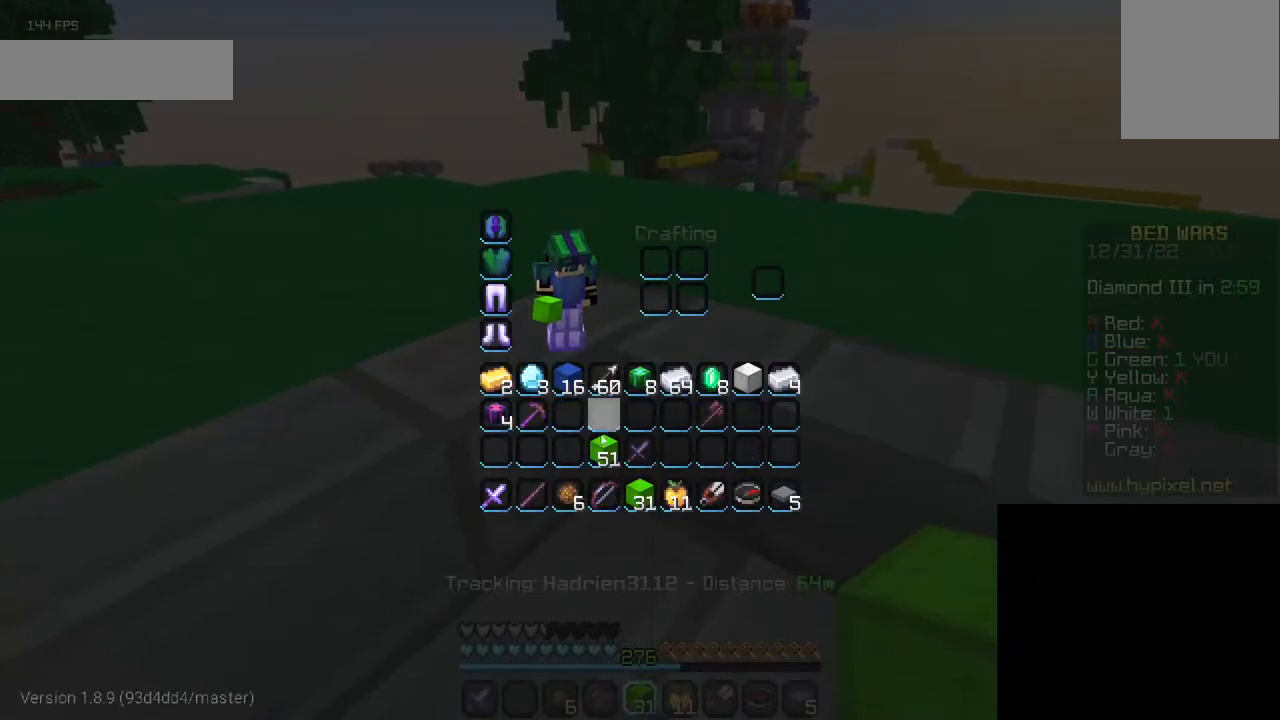
{"keys": ["w"], "mouse": [], "events": [[467, "w", "down"]]}
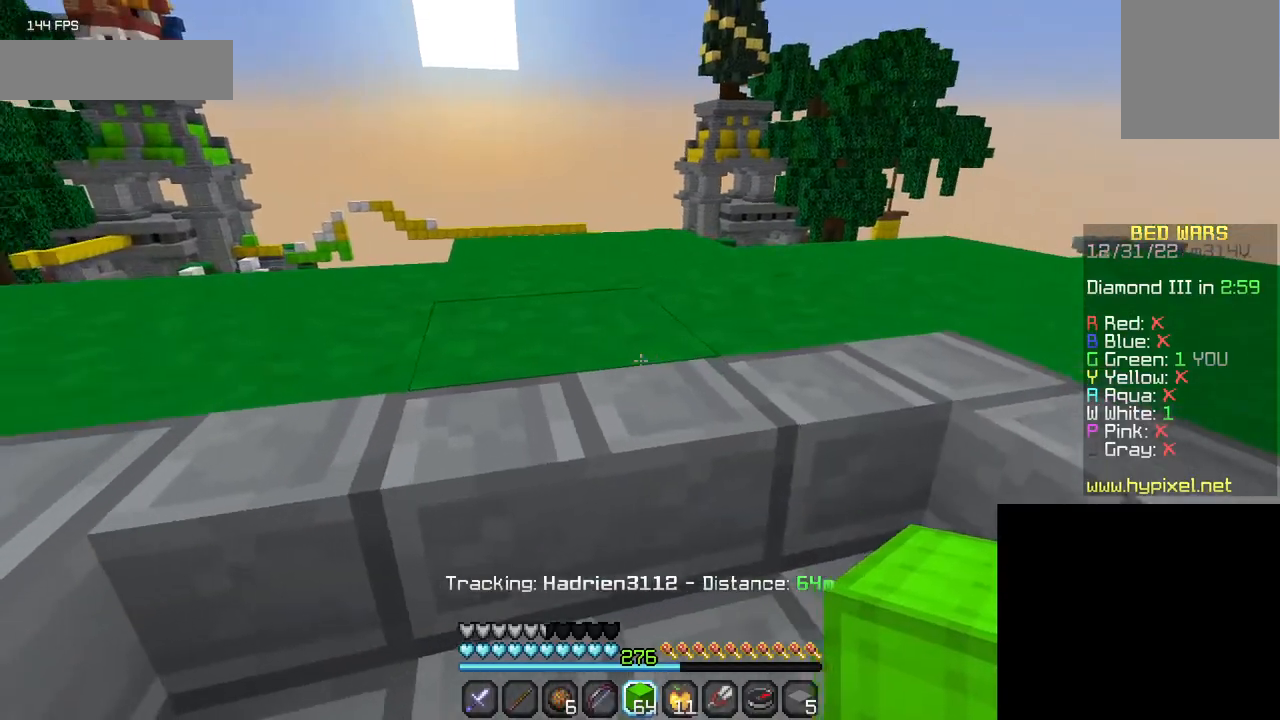
{"keys": ["a"], "mouse": [], "events": [[67, "w", "up"], [250, "a", "down"]]}
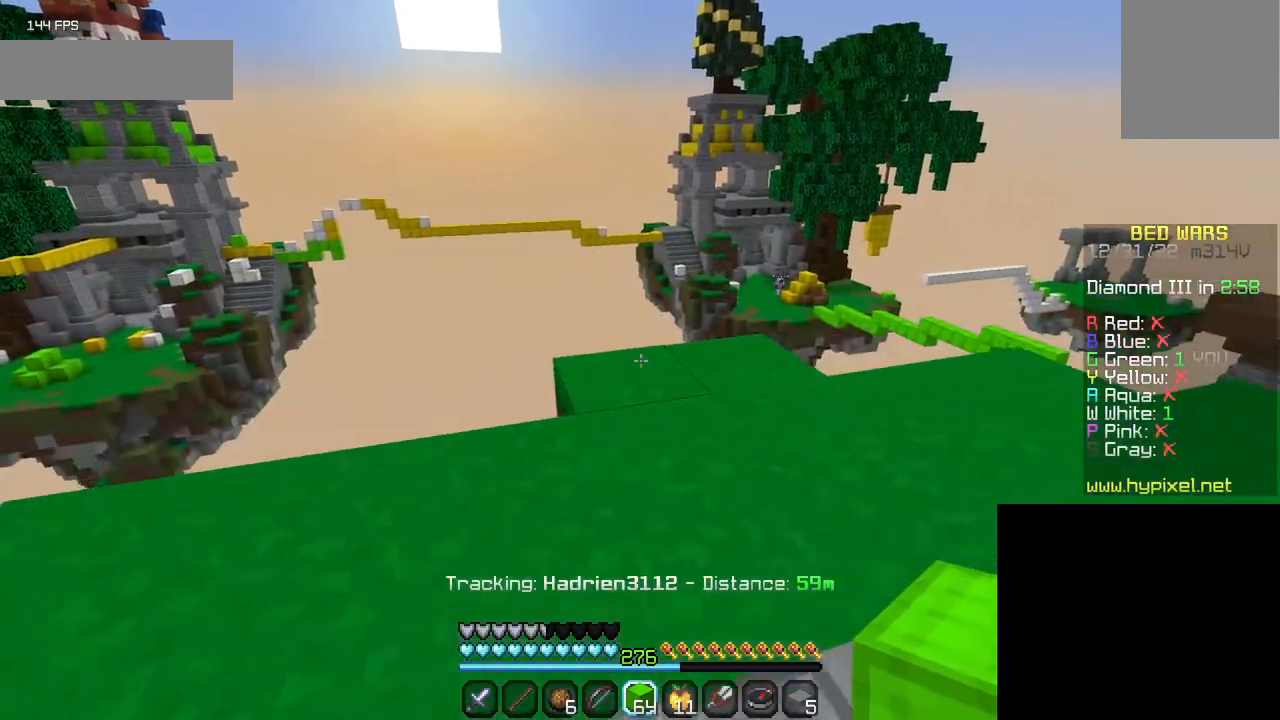
{"keys": [], "mouse": [], "events": [[167, "a", "up"]]}
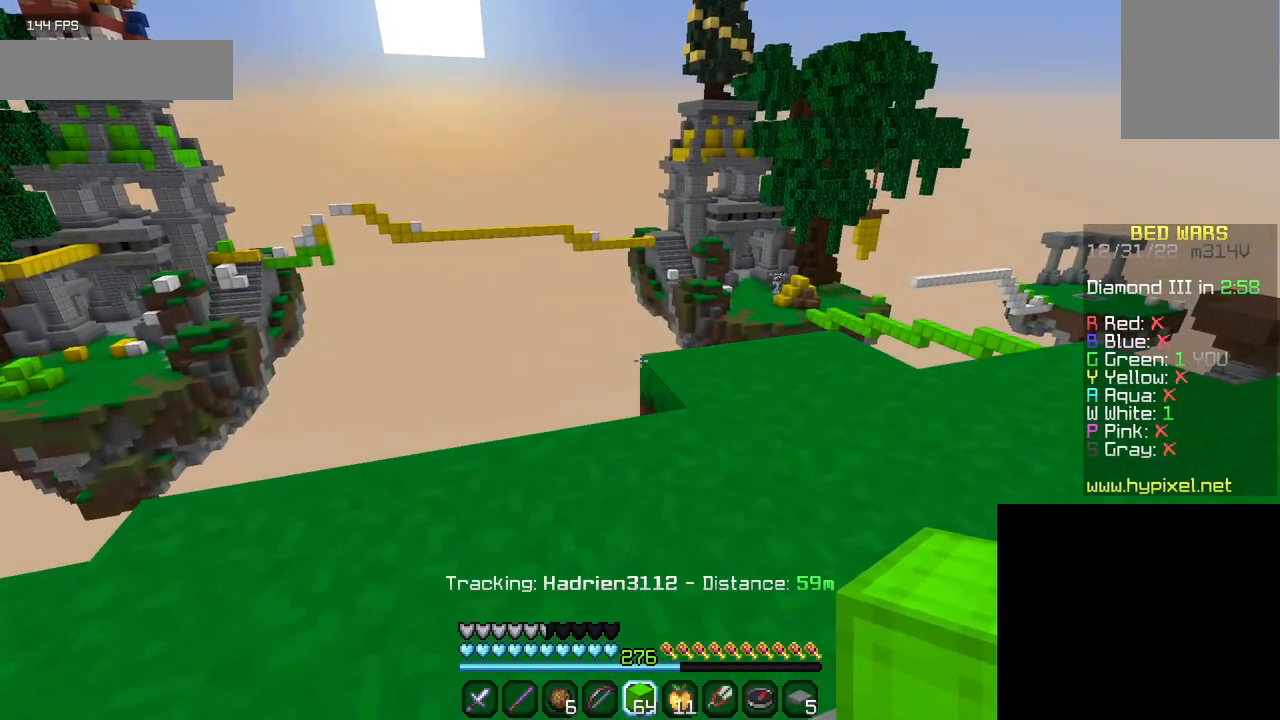
{"keys": [], "mouse": [], "events": []}
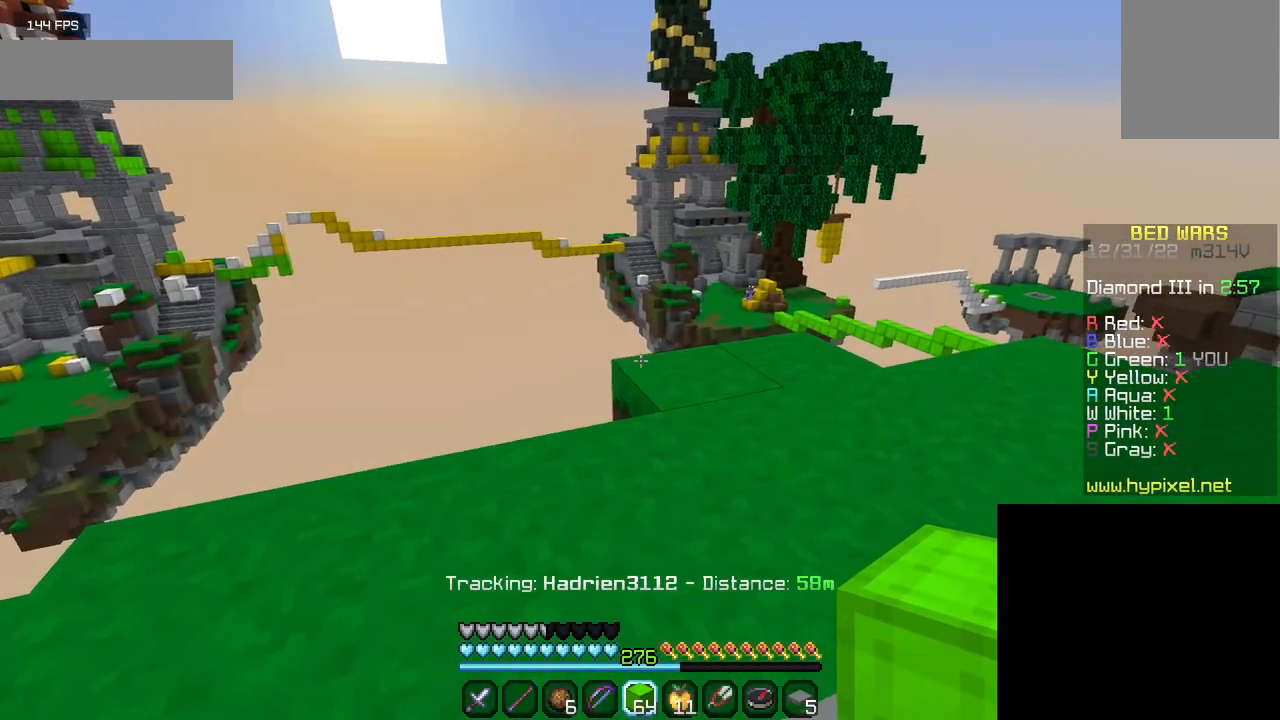
{"keys": [], "mouse": [], "events": []}
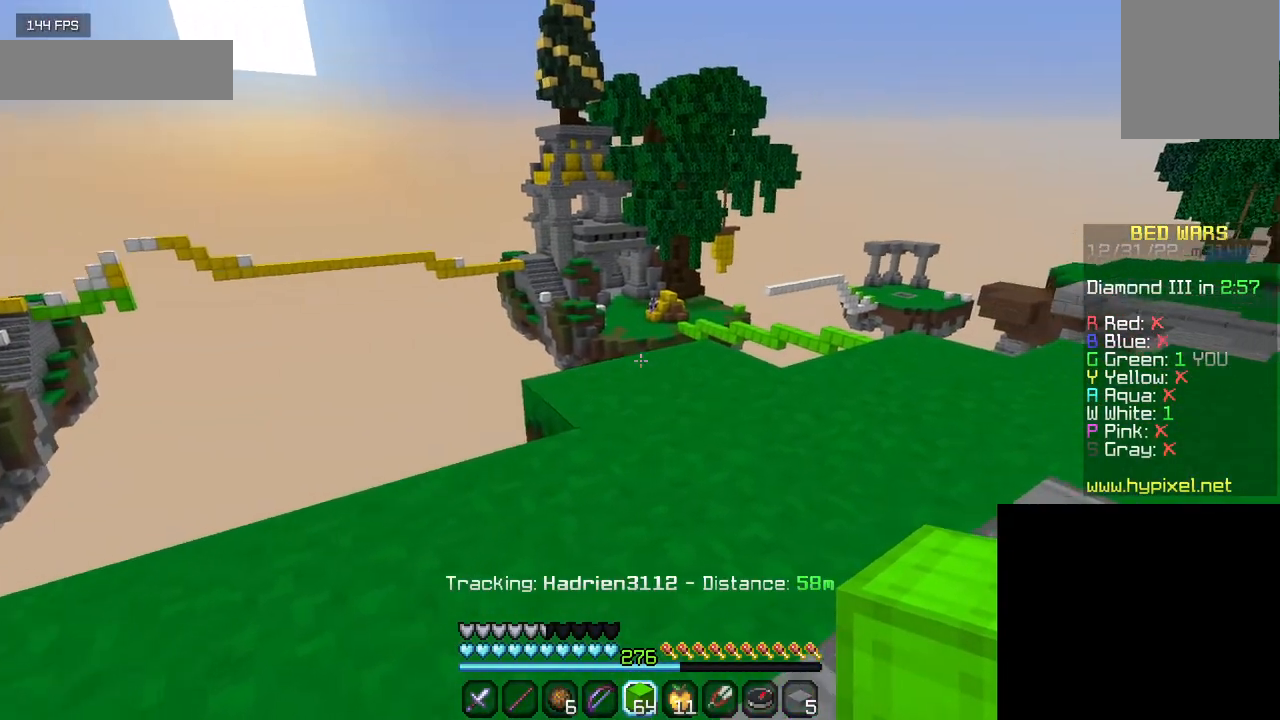
{"keys": [], "mouse": [], "events": []}
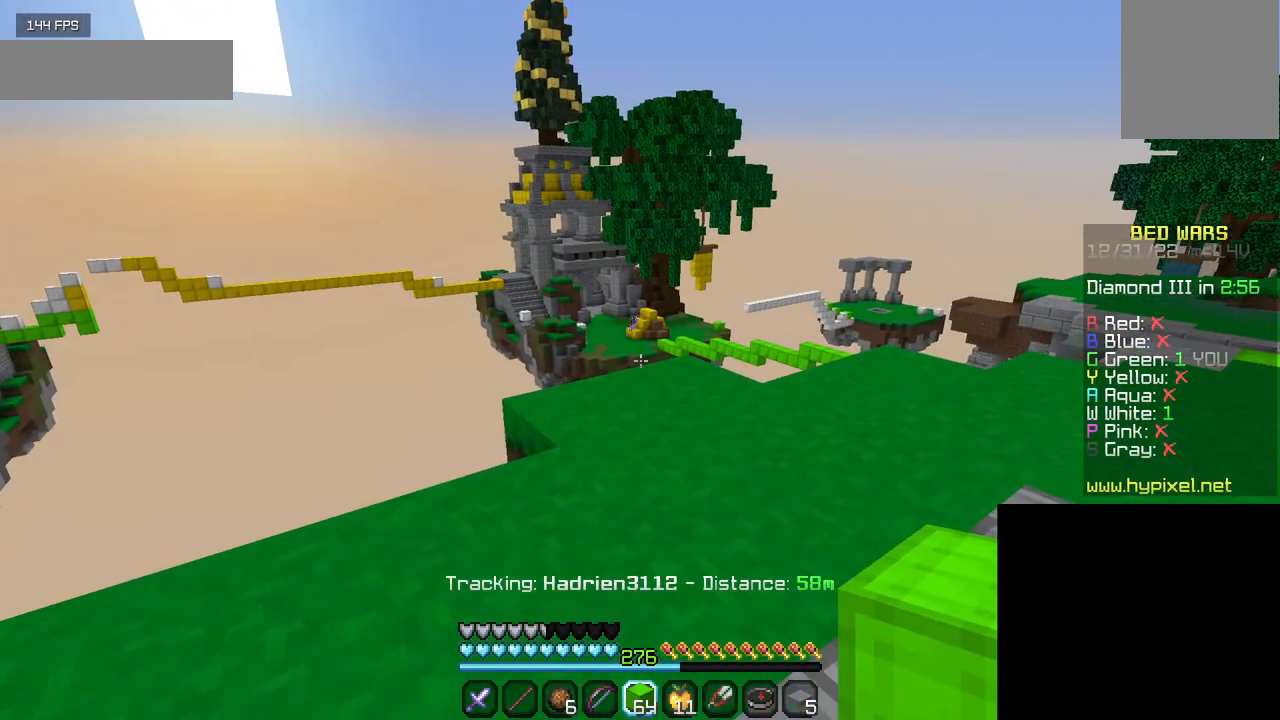
{"keys": [], "mouse": [], "events": []}
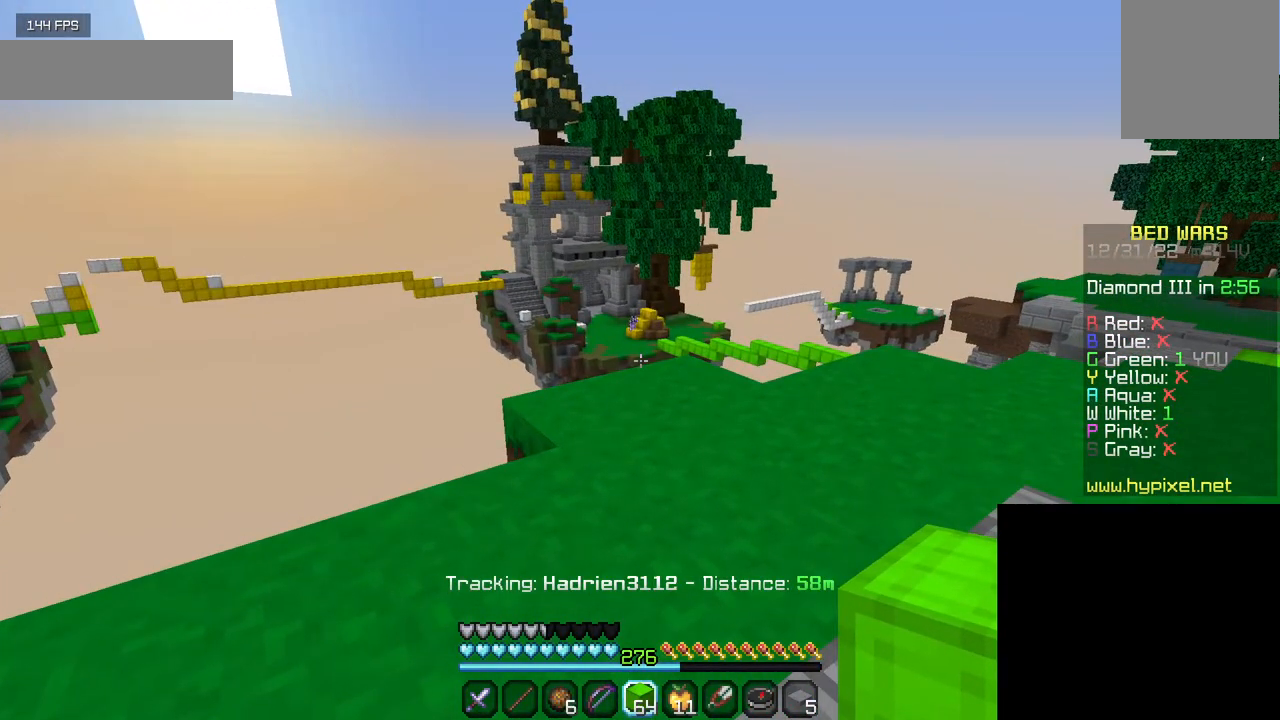
{"keys": ["d"], "mouse": [], "events": [[67, "d", "down"]]}
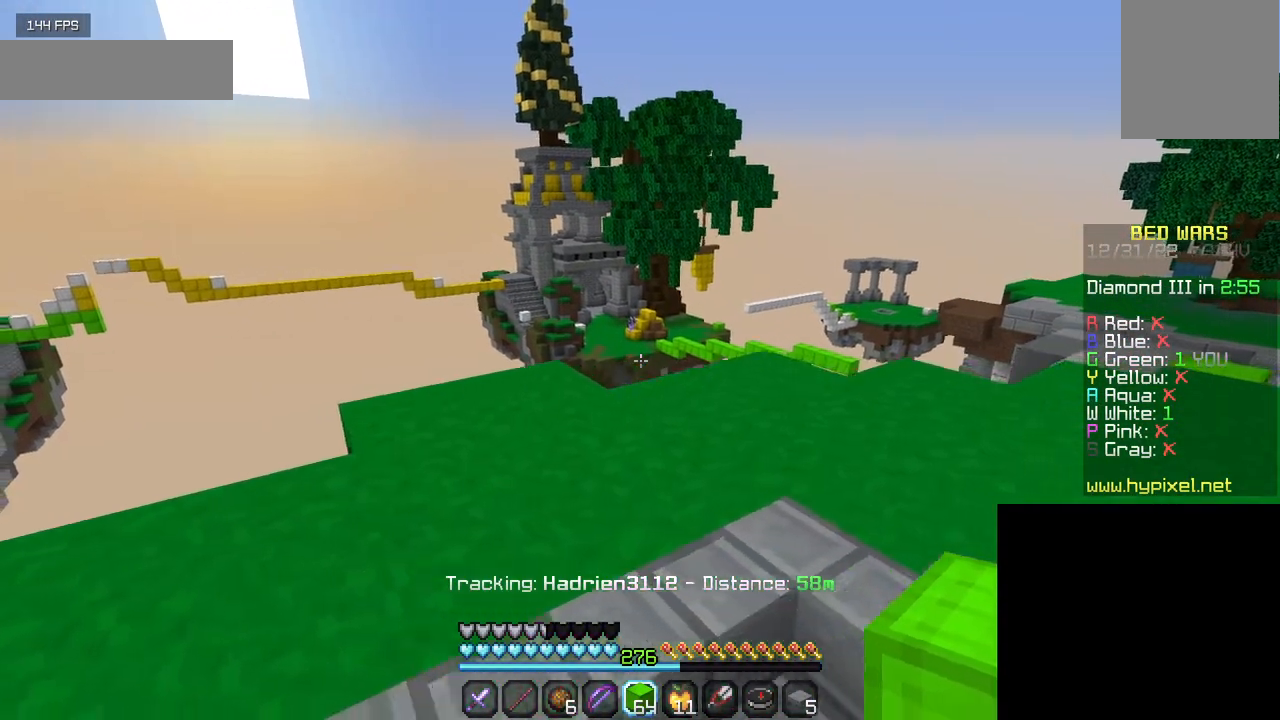
{"keys": ["d"], "mouse": [], "events": []}
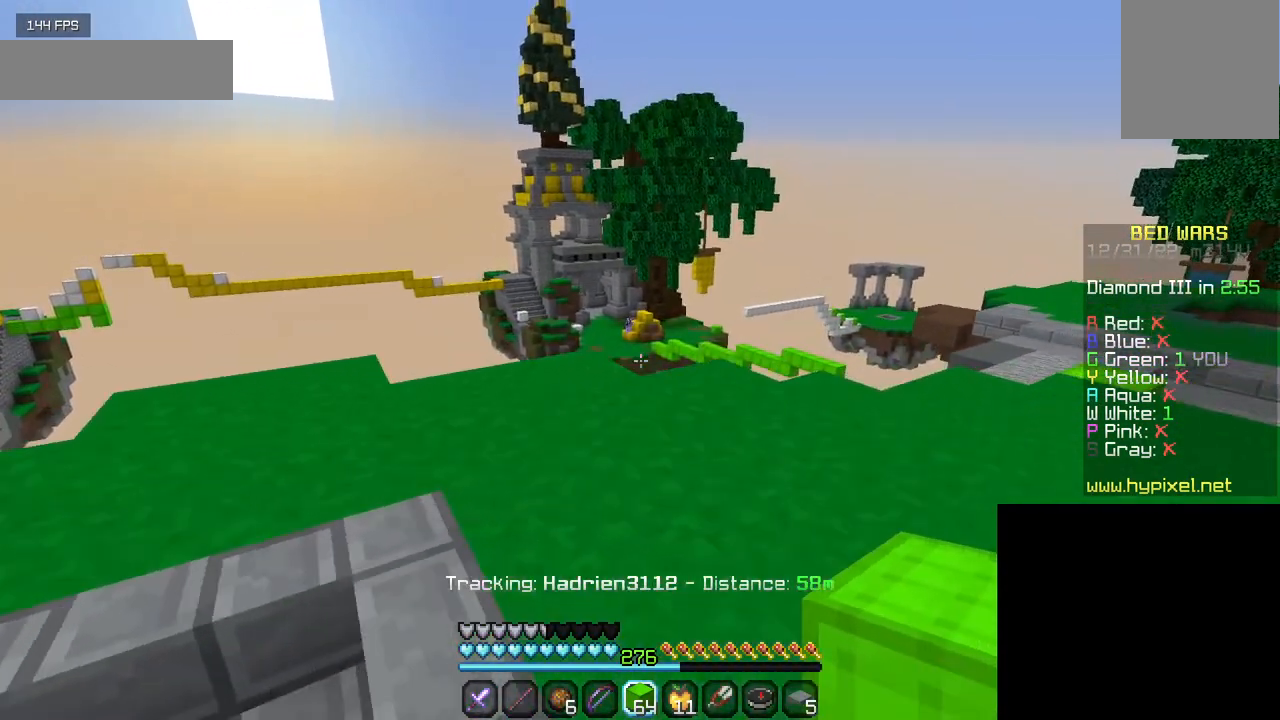
{"keys": [], "mouse": [], "events": [[334, "d", "up"]]}
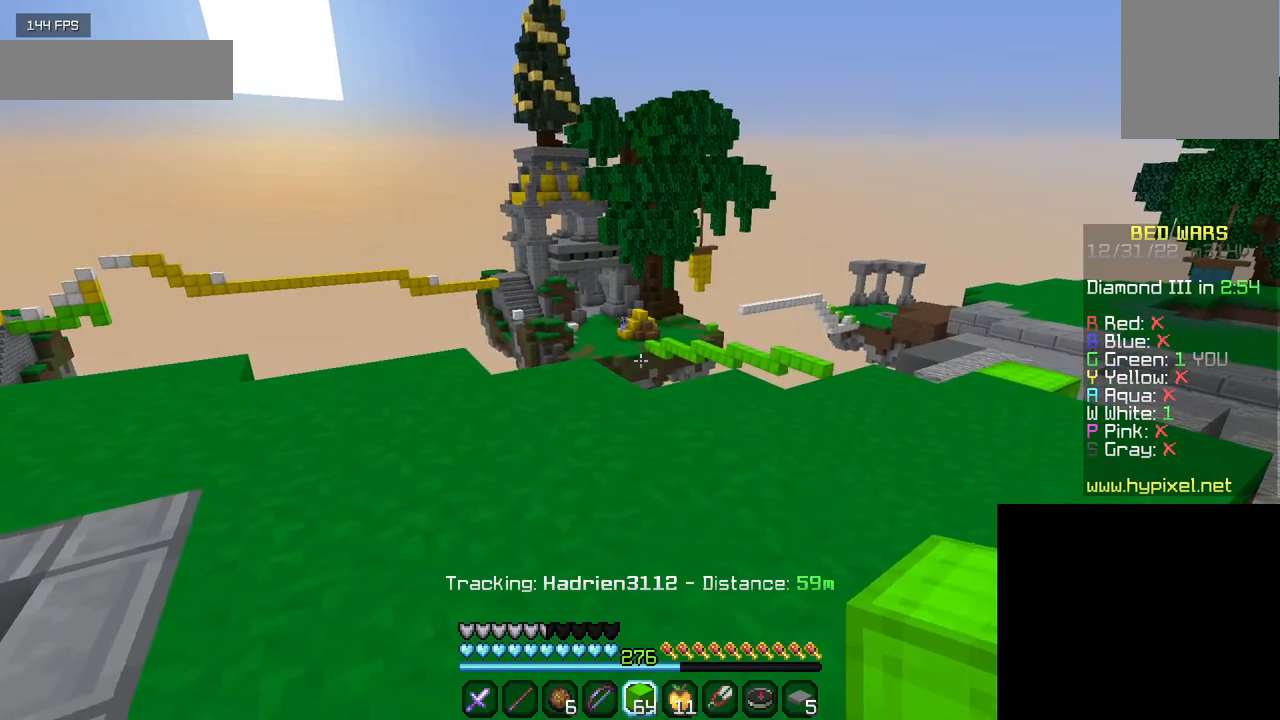
{"keys": ["a"], "mouse": [], "events": [[434, "a", "down"]]}
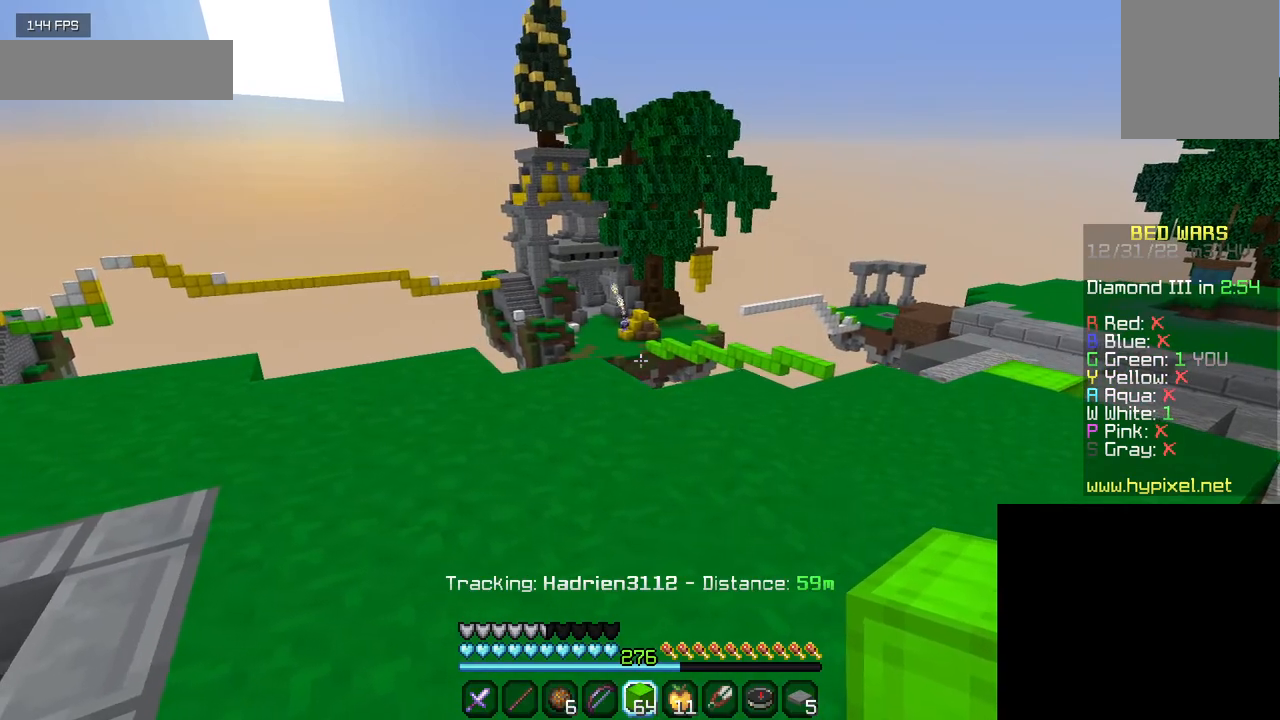
{"keys": ["a"], "mouse": [], "events": []}
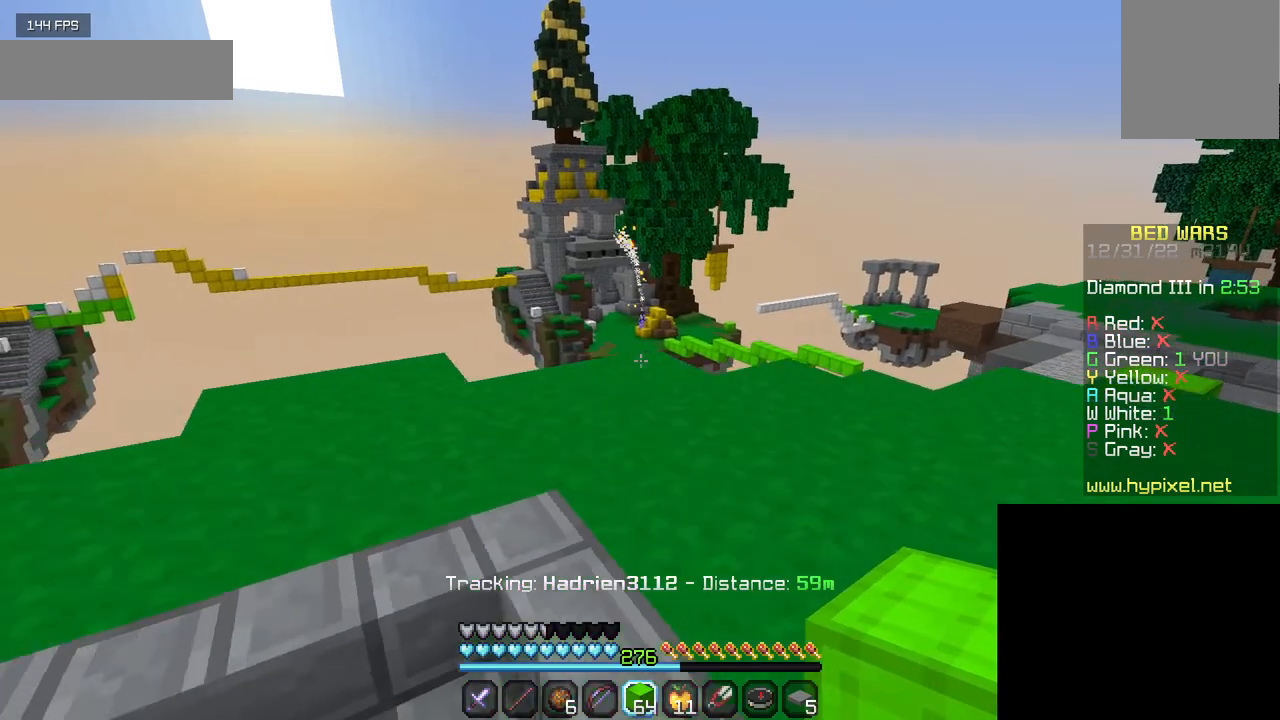
{"keys": ["a"], "mouse": [], "events": []}
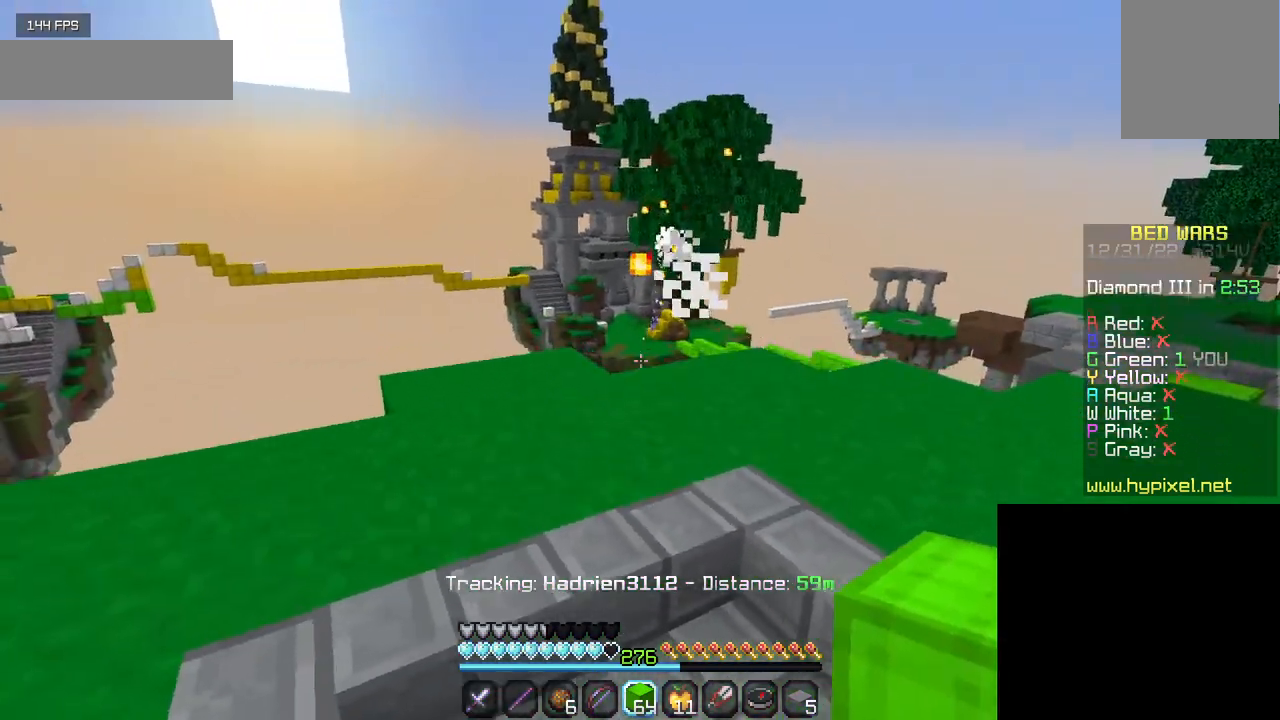
{"keys": ["a", "w"], "mouse": [], "events": [[150, "a", "up"], [234, "a", "down"], [367, "w", "down"]]}
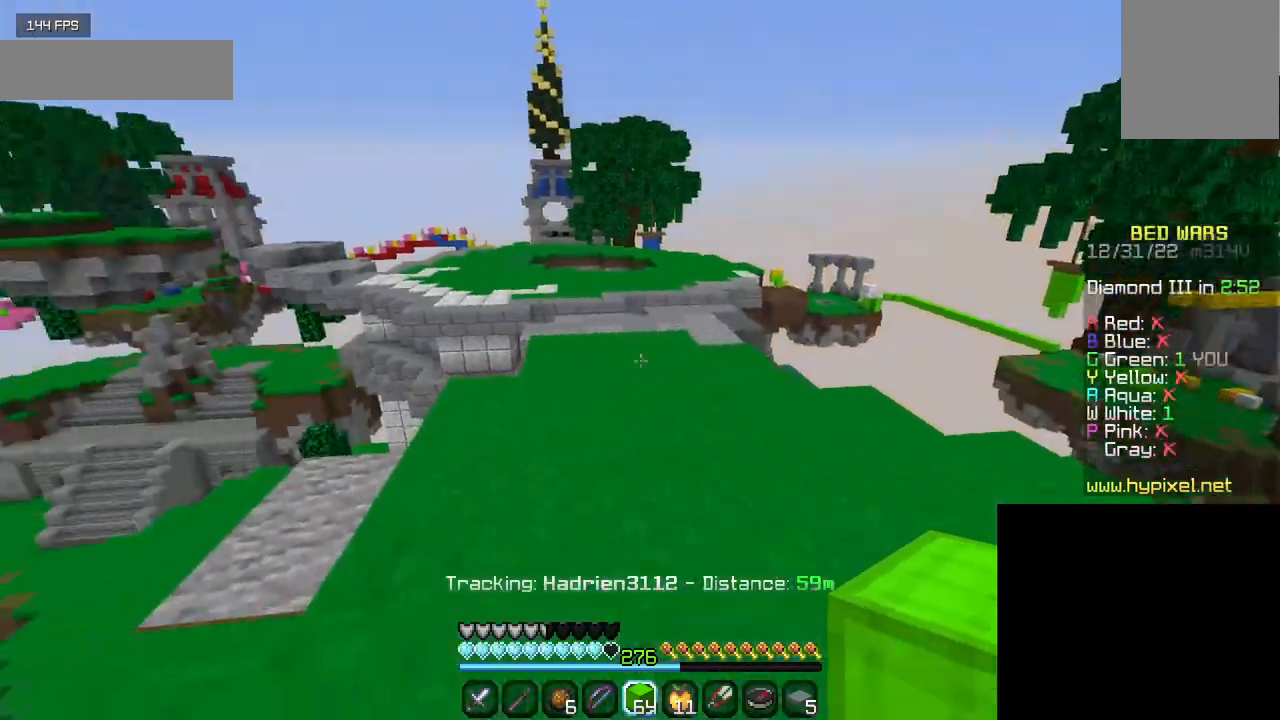
{"keys": ["w"], "mouse": [], "events": [[50, "a", "up"]]}
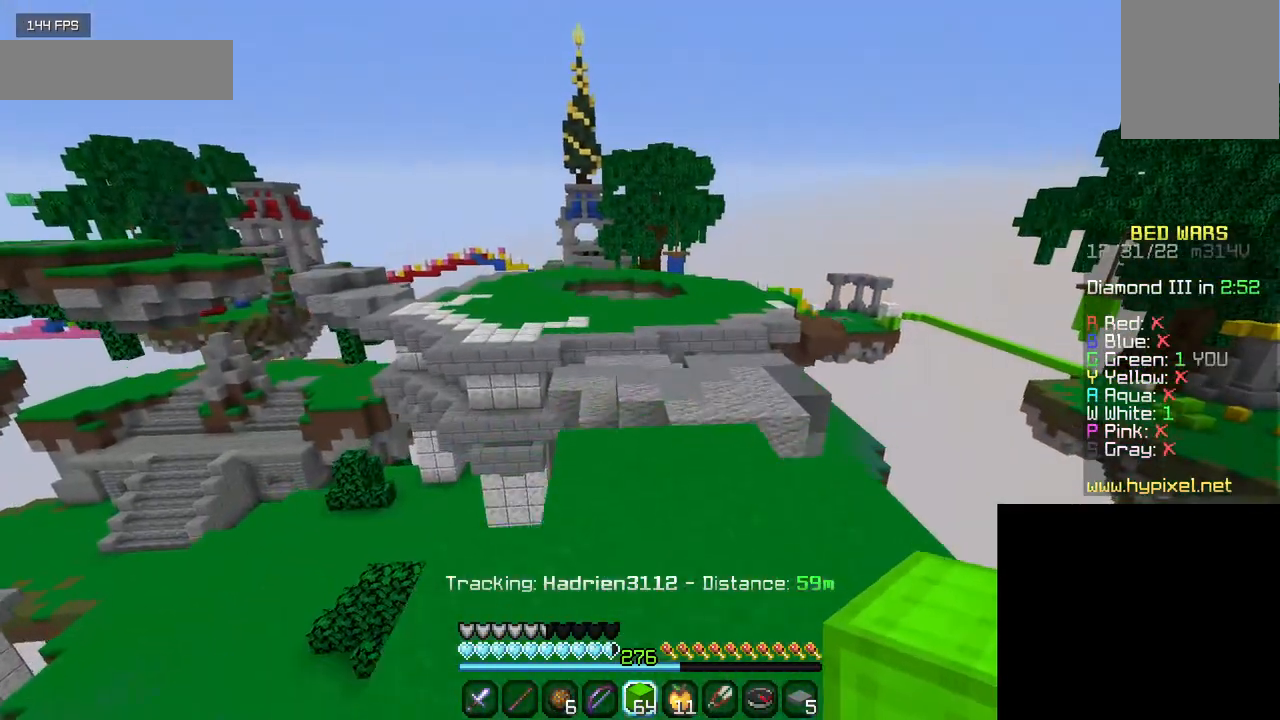
{"keys": ["w"], "mouse": [], "events": []}
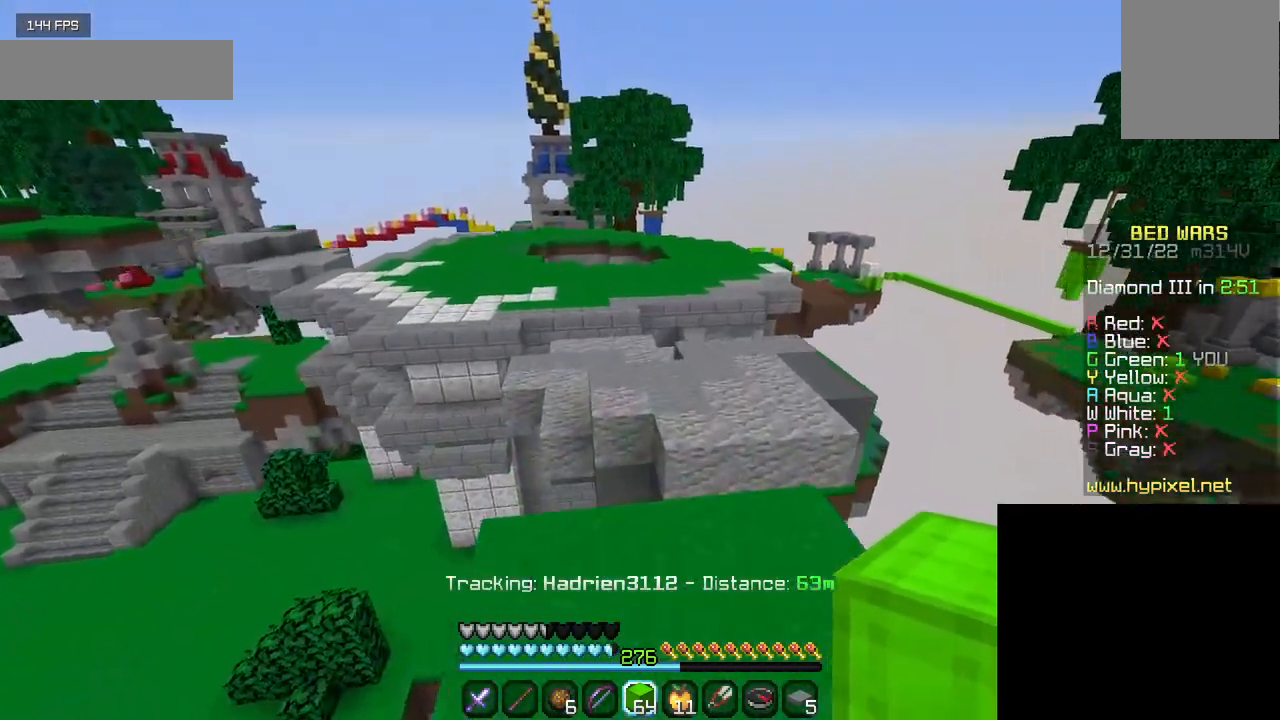
{"keys": ["w"], "mouse": [], "events": []}
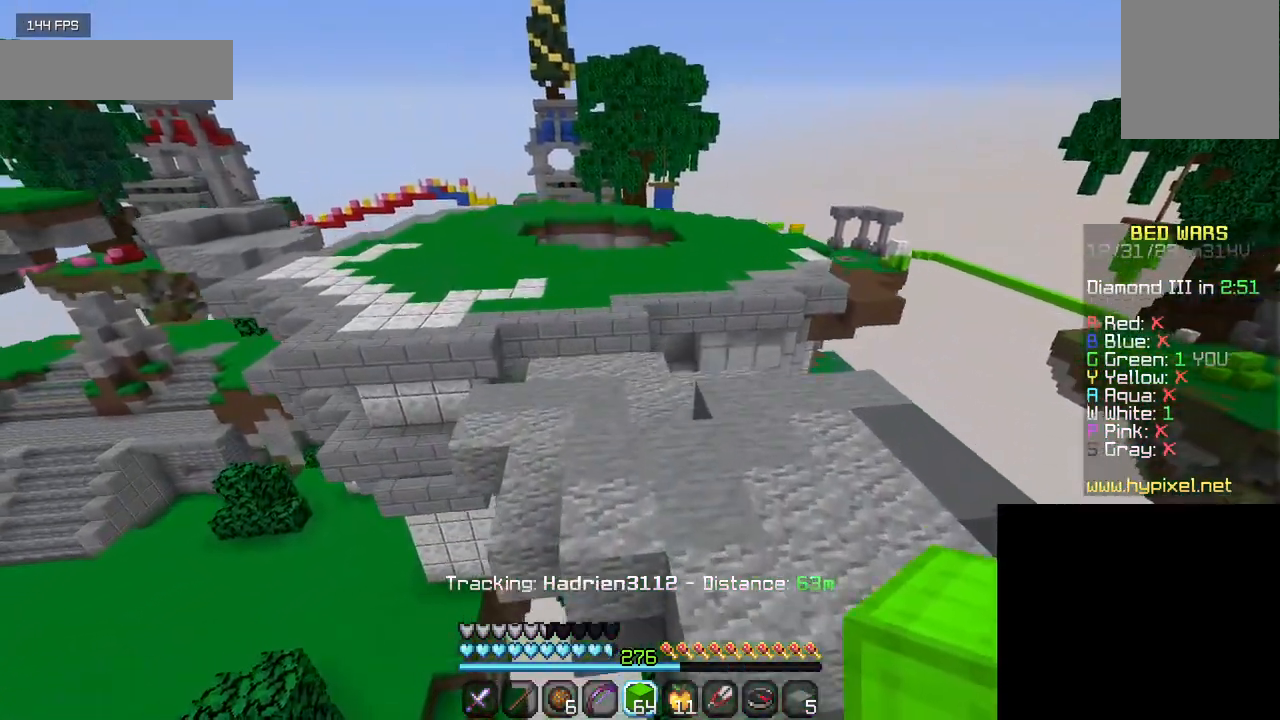
{"keys": ["w"], "mouse": [], "events": []}
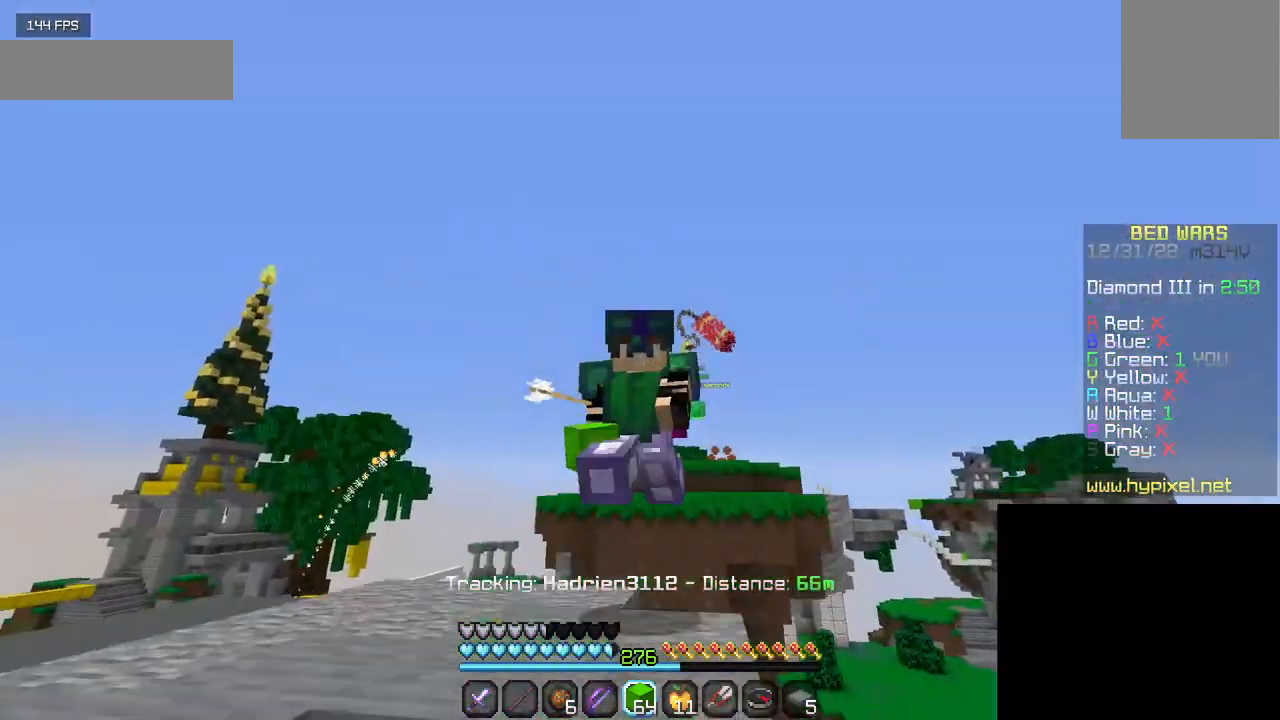
{"keys": ["w"], "mouse": [], "events": []}
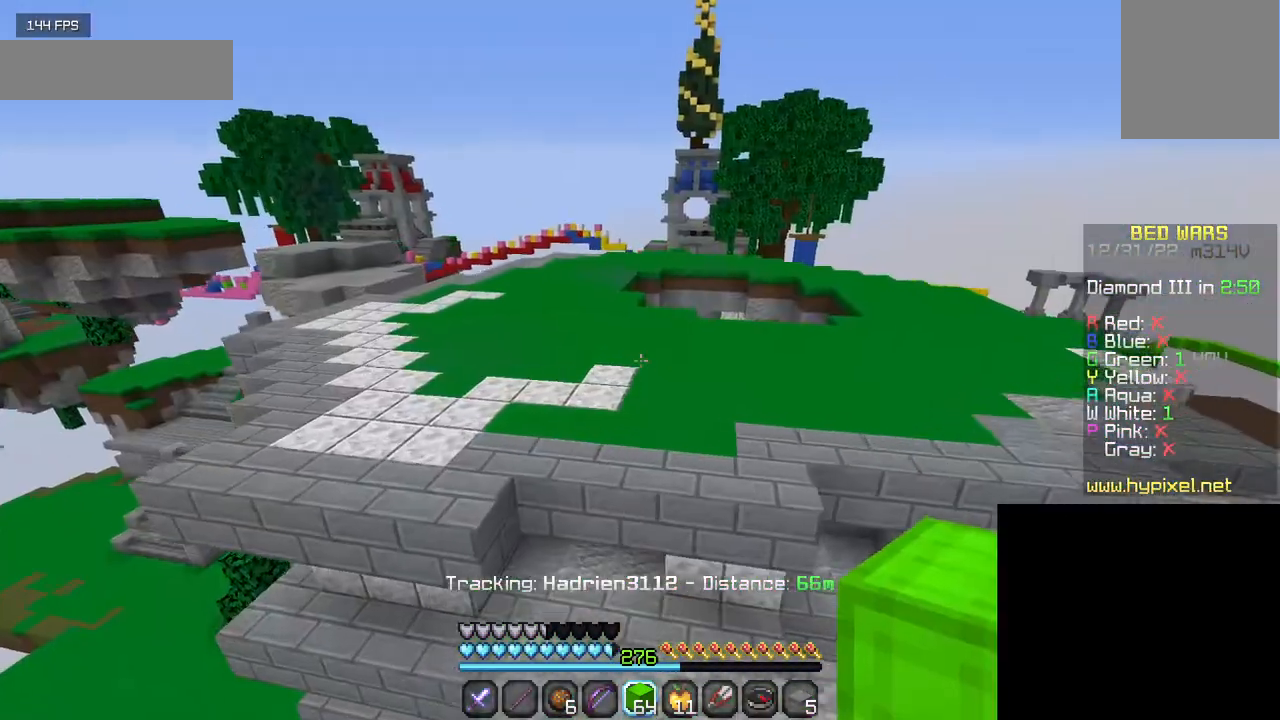
{"keys": ["w"], "mouse": [], "events": []}
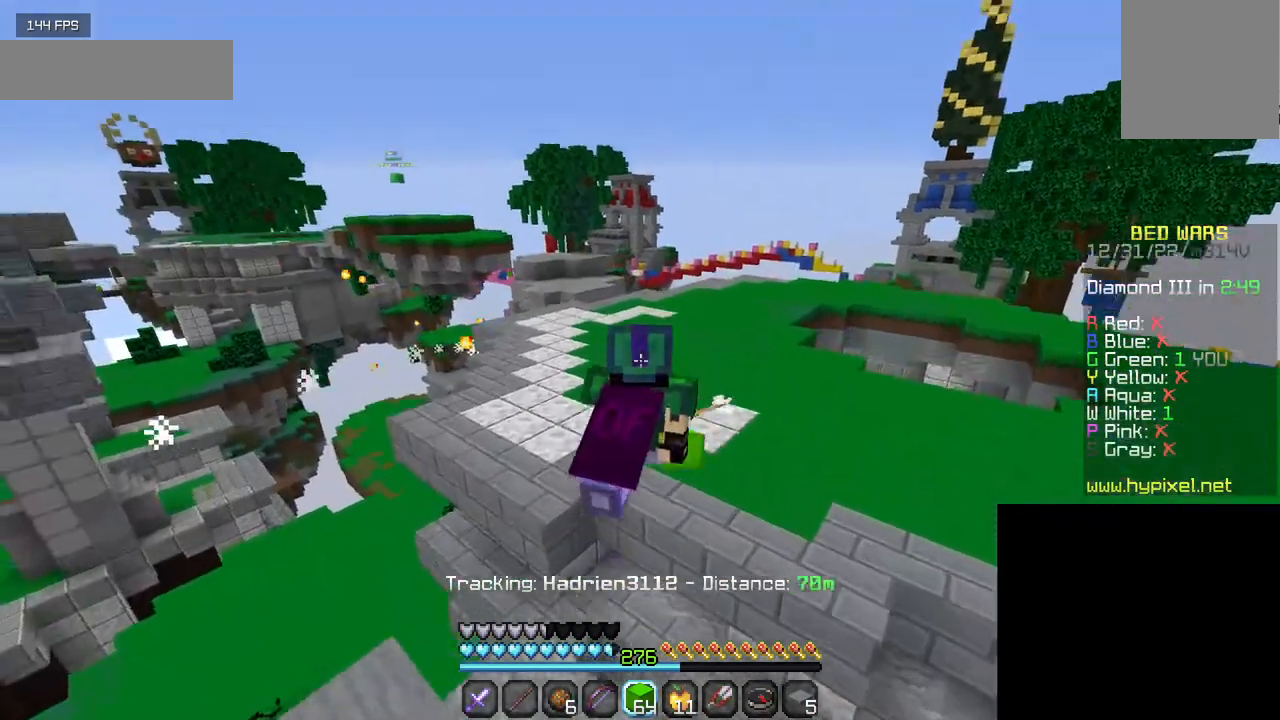
{"keys": ["w"], "mouse": [], "events": []}
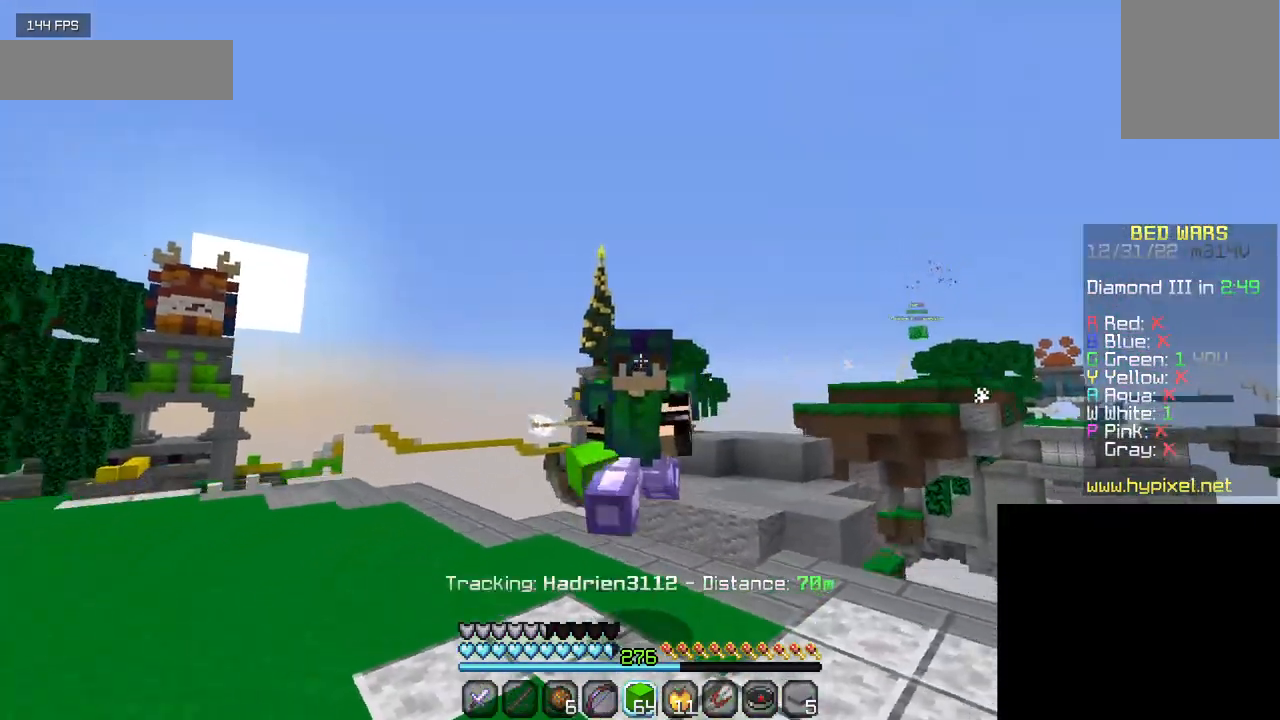
{"keys": ["w"], "mouse": [], "events": []}
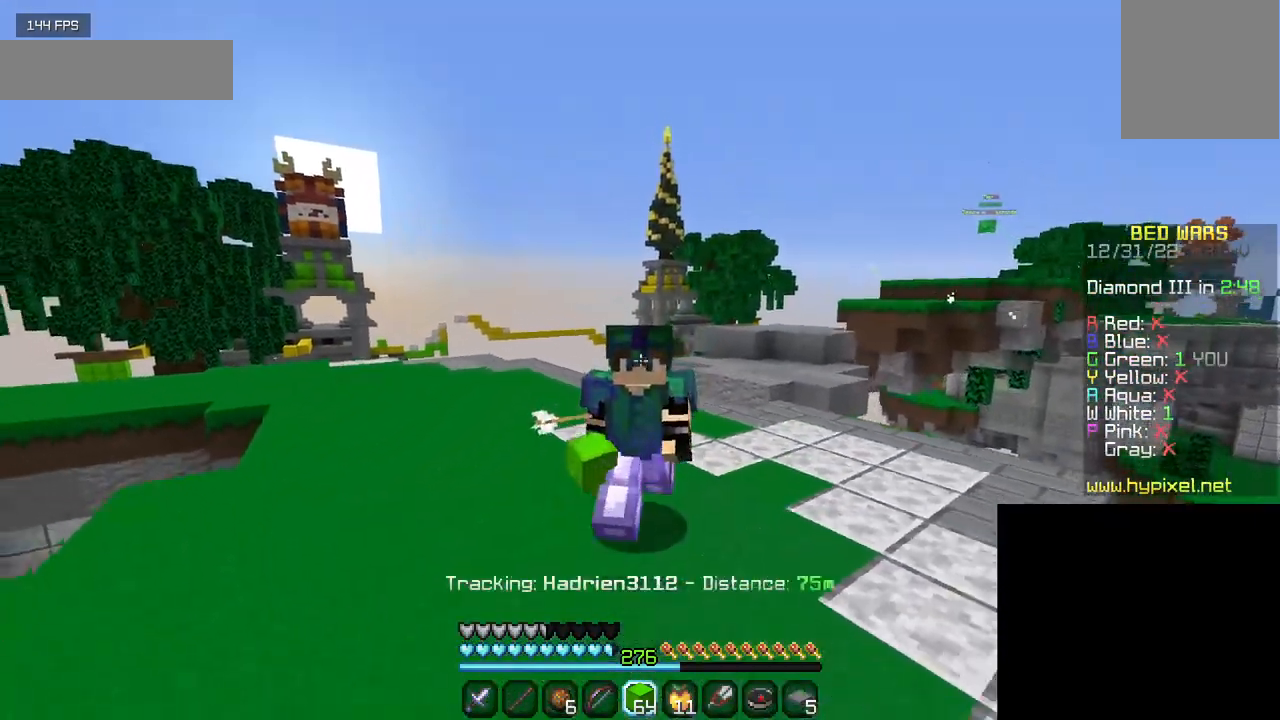
{"keys": ["w"], "mouse": [], "events": []}
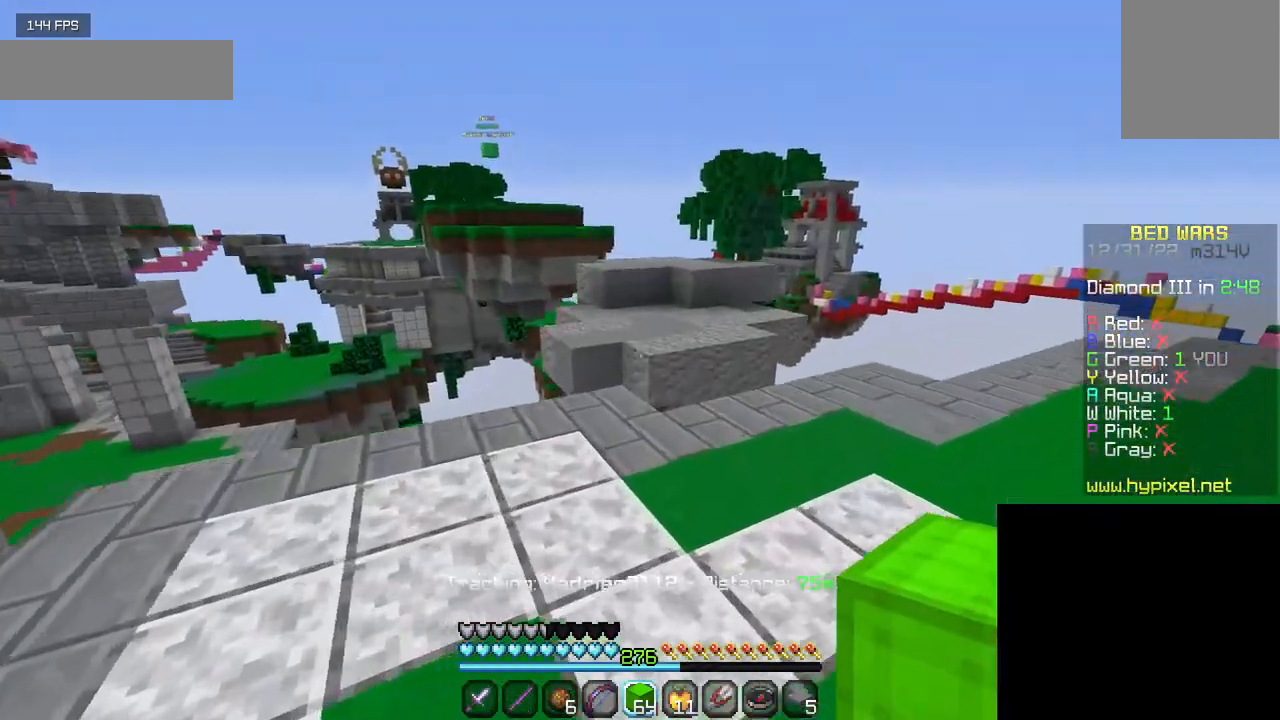
{"keys": ["w"], "mouse": [], "events": []}